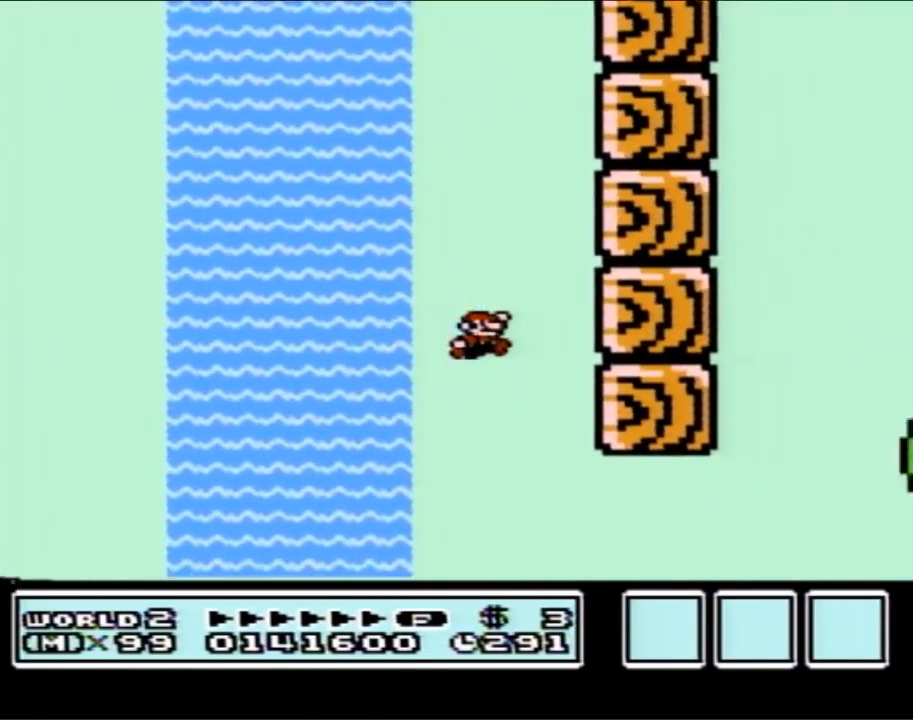
Gameplay with a controller (Nintendo layout); each line is a JSON object with the inputs held at the frame after it. "events" lists button and stick changes between this image and that frame as [ms after this image, input, new state], when the widget could be followed in between. Not read: L3 R3.
{"buttons": ["B", "DPAD_RIGHT"], "events": [[117, "DPAD_LEFT", "down"], [117, "DPAD_RIGHT", "up"], [283, "DPAD_LEFT", "up"], [367, "DPAD_RIGHT", "down"]]}
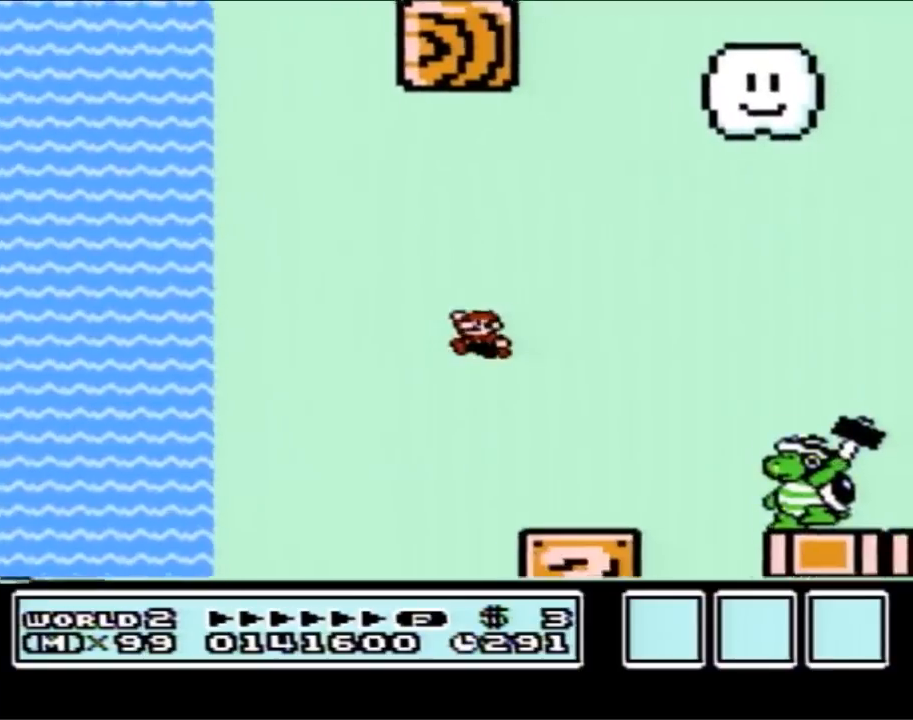
{"buttons": ["A", "B", "DPAD_RIGHT"], "events": [[33, "DPAD_LEFT", "down"], [33, "DPAD_RIGHT", "up"], [150, "DPAD_LEFT", "up"], [150, "DPAD_RIGHT", "down"], [467, "A", "down"]]}
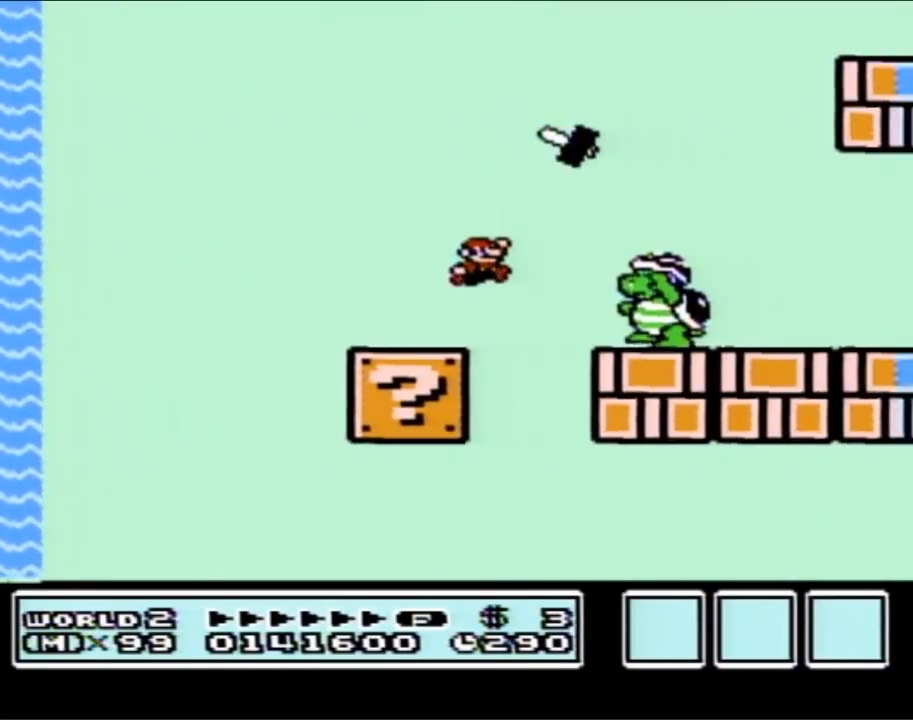
{"buttons": ["B"], "events": [[117, "A", "up"], [217, "DPAD_RIGHT", "up"], [283, "A", "down"], [300, "DPAD_LEFT", "down"], [433, "A", "up"], [433, "DPAD_UP", "down"], [467, "DPAD_LEFT", "up"], [467, "DPAD_UP", "up"]]}
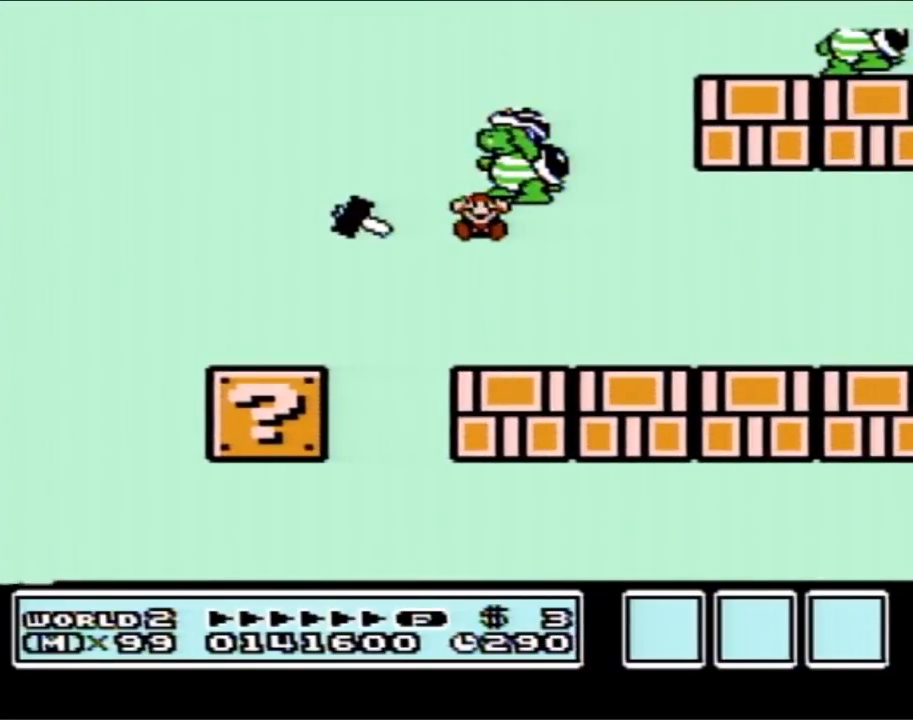
{"buttons": [], "events": [[17, "DPAD_RIGHT", "down"], [217, "B", "up"], [250, "DPAD_RIGHT", "up"]]}
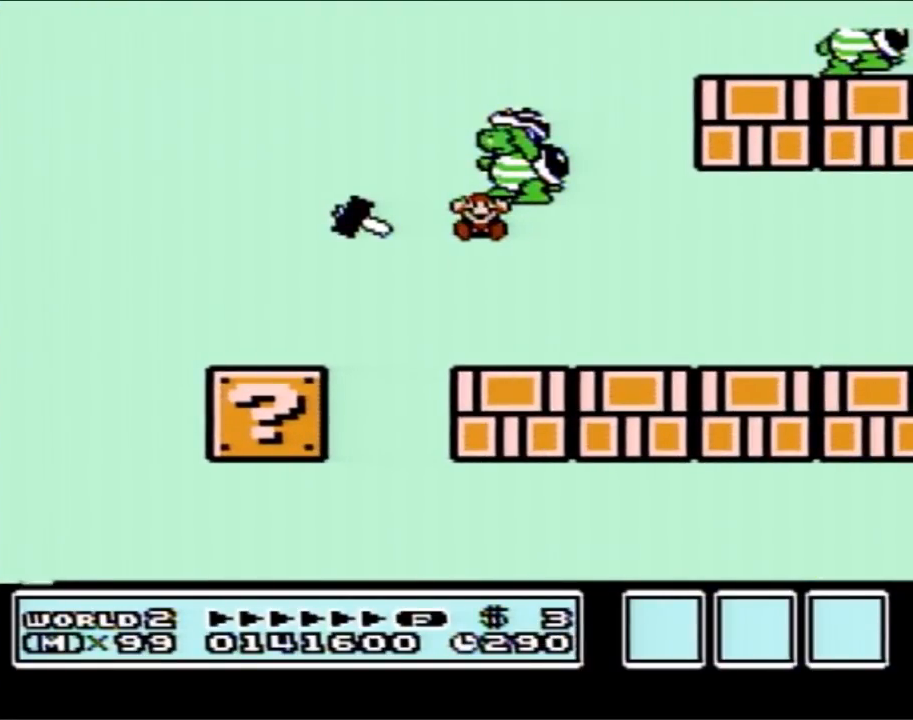
{"buttons": [], "events": []}
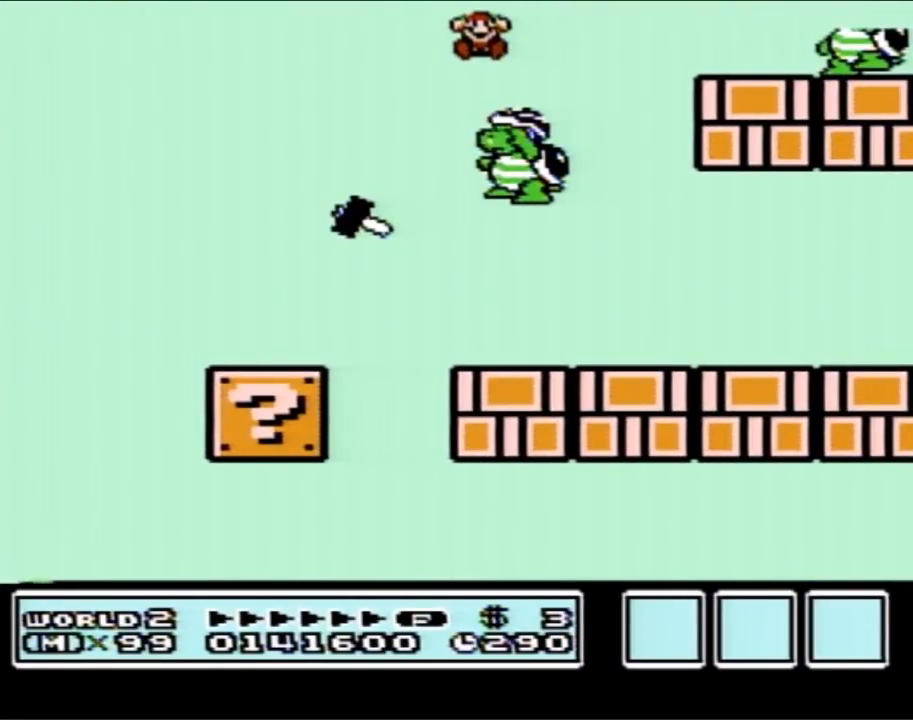
{"buttons": [], "events": []}
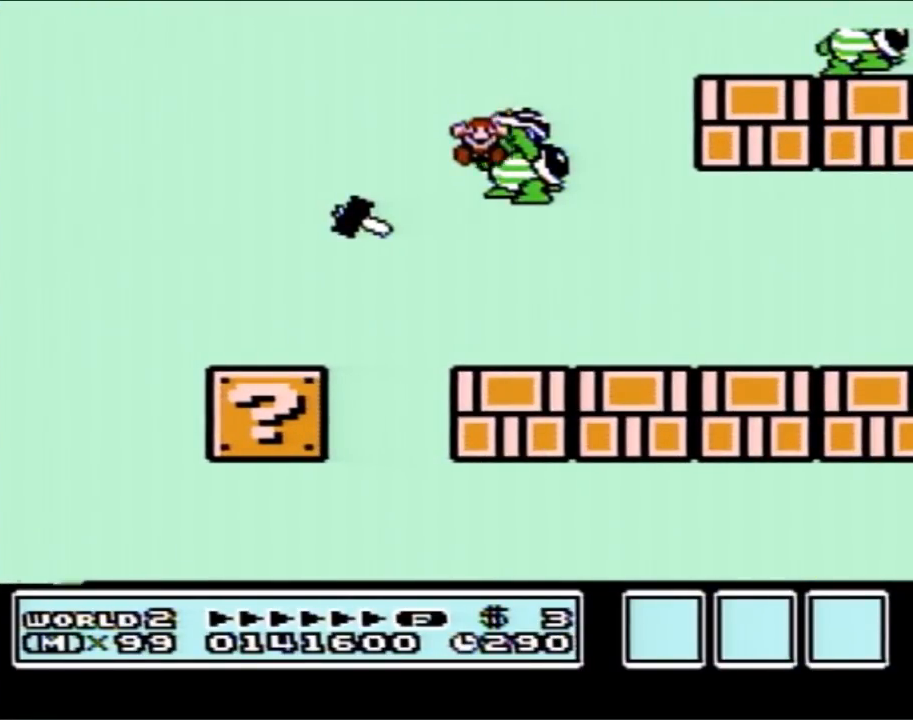
{"buttons": [], "events": []}
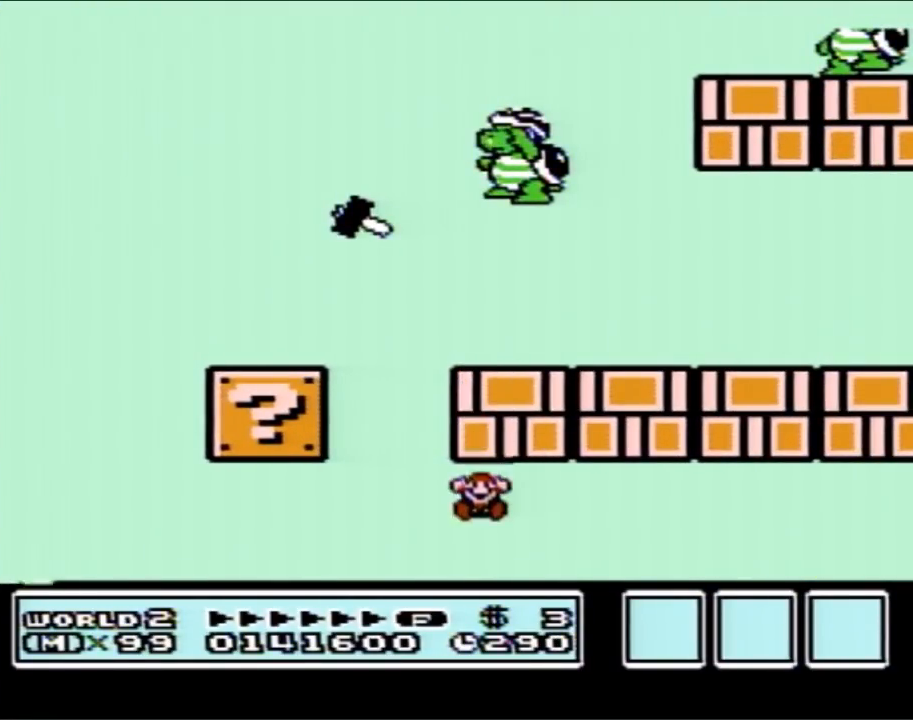
{"buttons": [], "events": []}
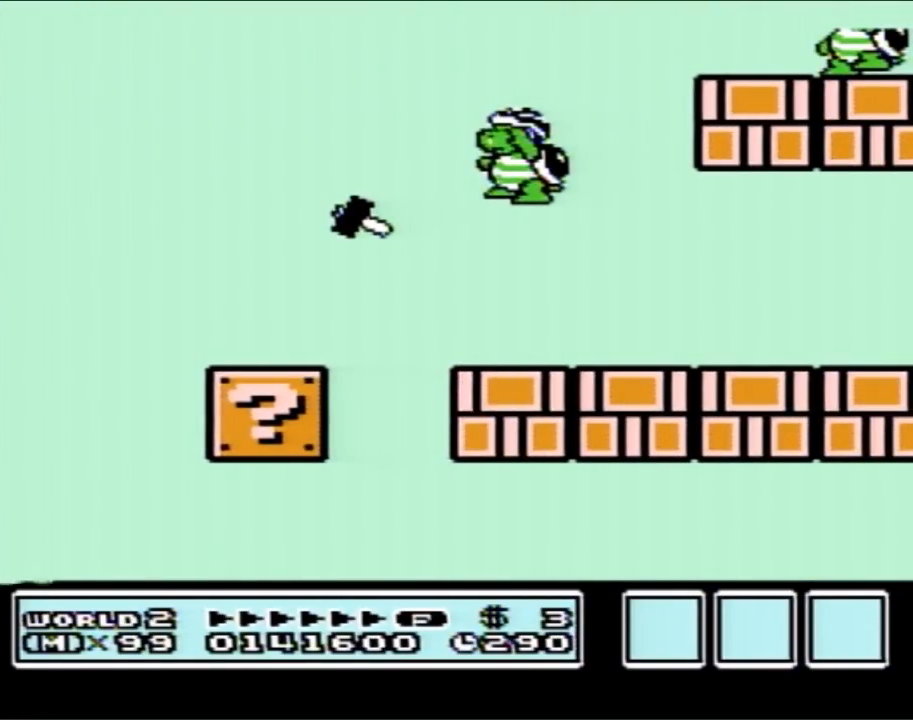
{"buttons": [], "events": []}
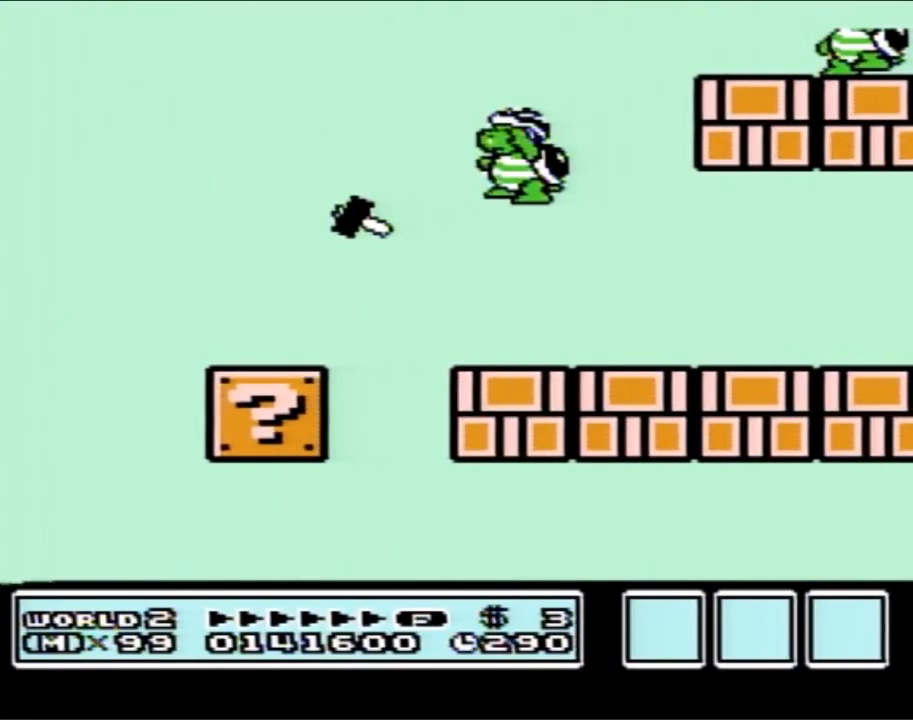
{"buttons": [], "events": []}
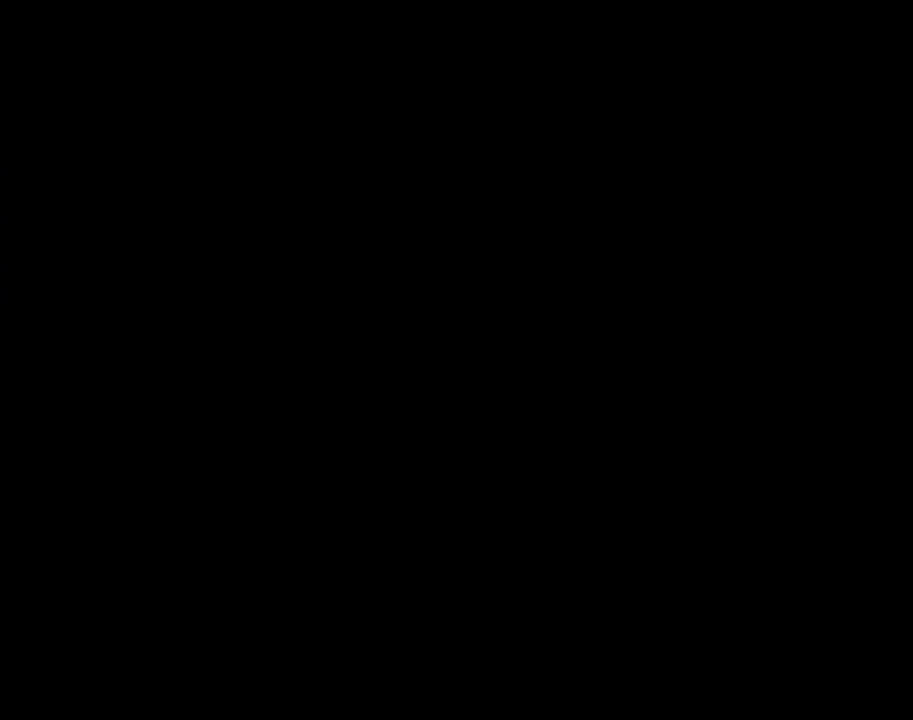
{"buttons": [], "events": []}
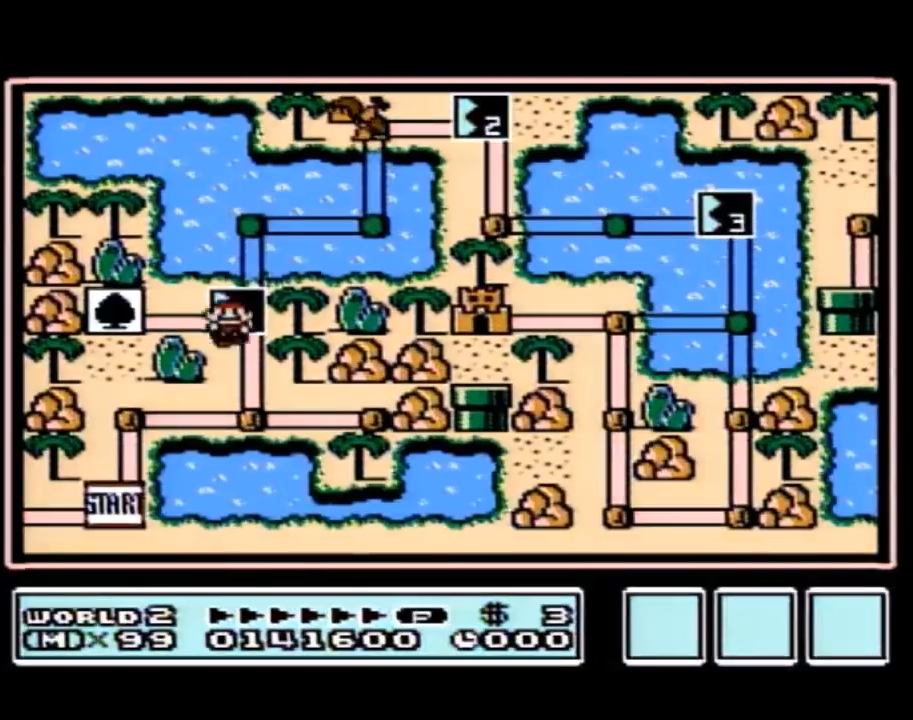
{"buttons": [], "events": []}
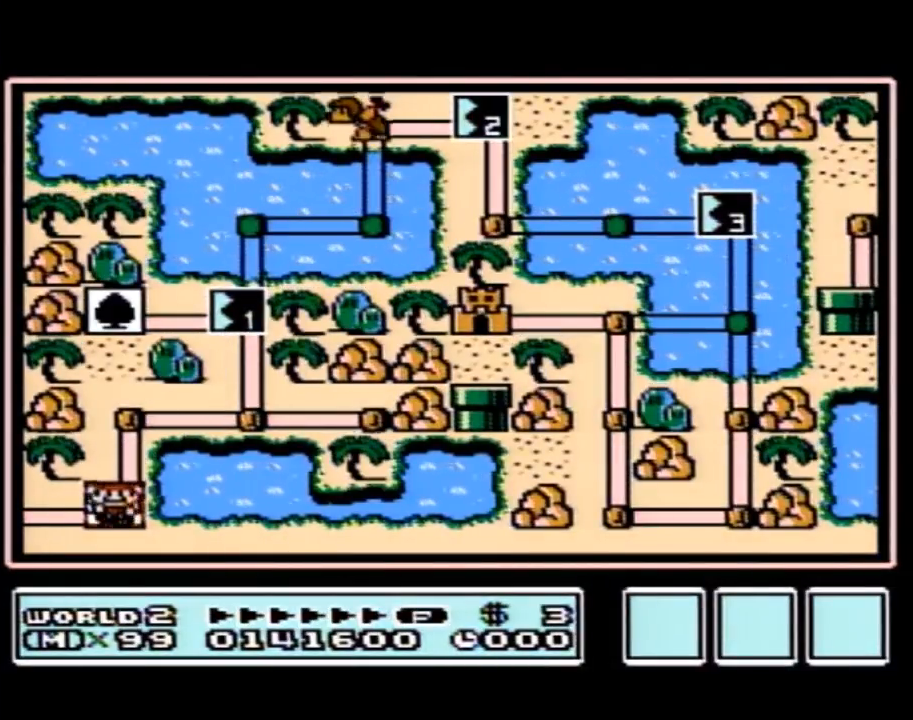
{"buttons": ["DPAD_UP"], "events": [[250, "DPAD_UP", "down"]]}
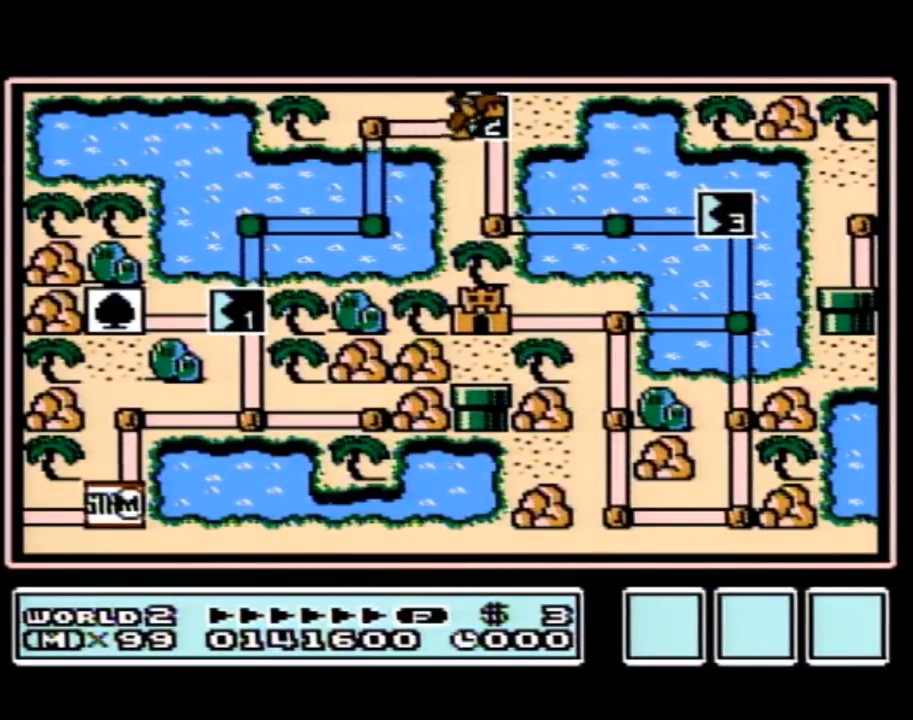
{"buttons": ["DPAD_UP"], "events": []}
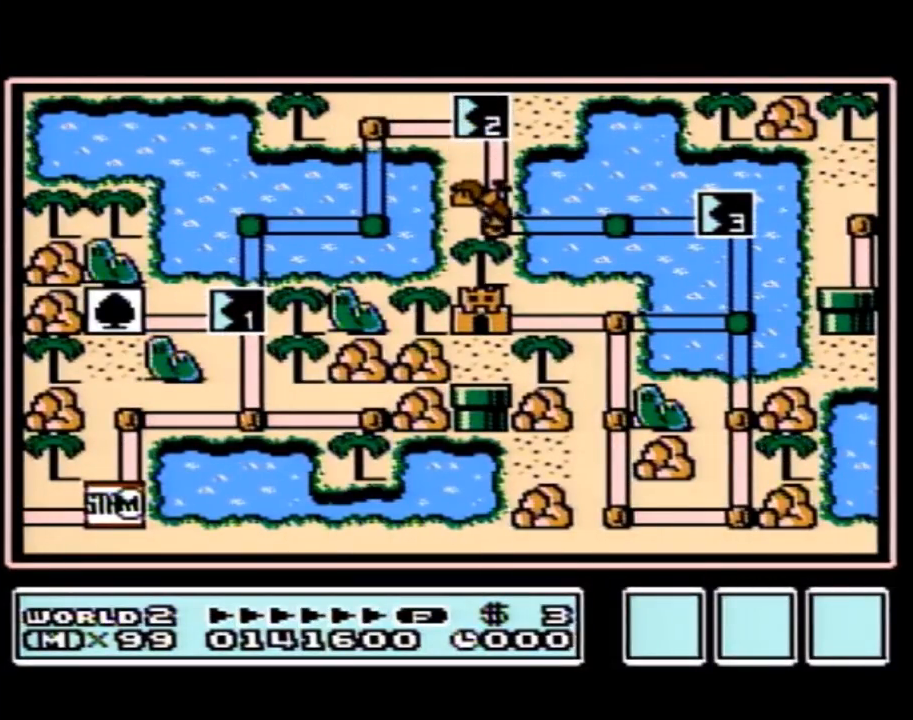
{"buttons": [], "events": [[500, "DPAD_UP", "up"]]}
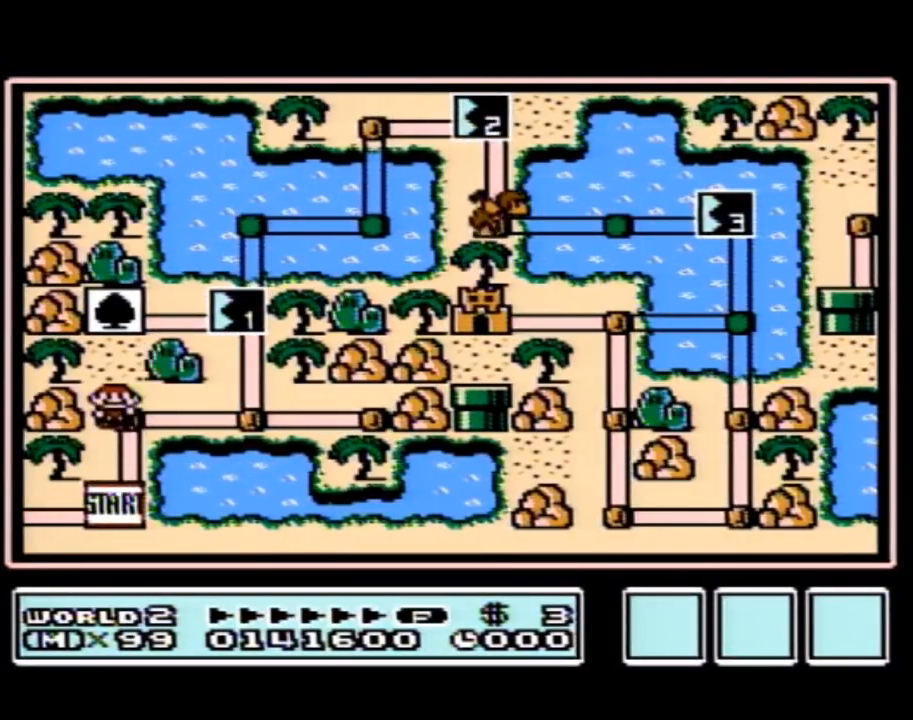
{"buttons": ["DPAD_UP"], "events": [[83, "DPAD_RIGHT", "down"], [300, "DPAD_RIGHT", "up"], [400, "DPAD_UP", "down"]]}
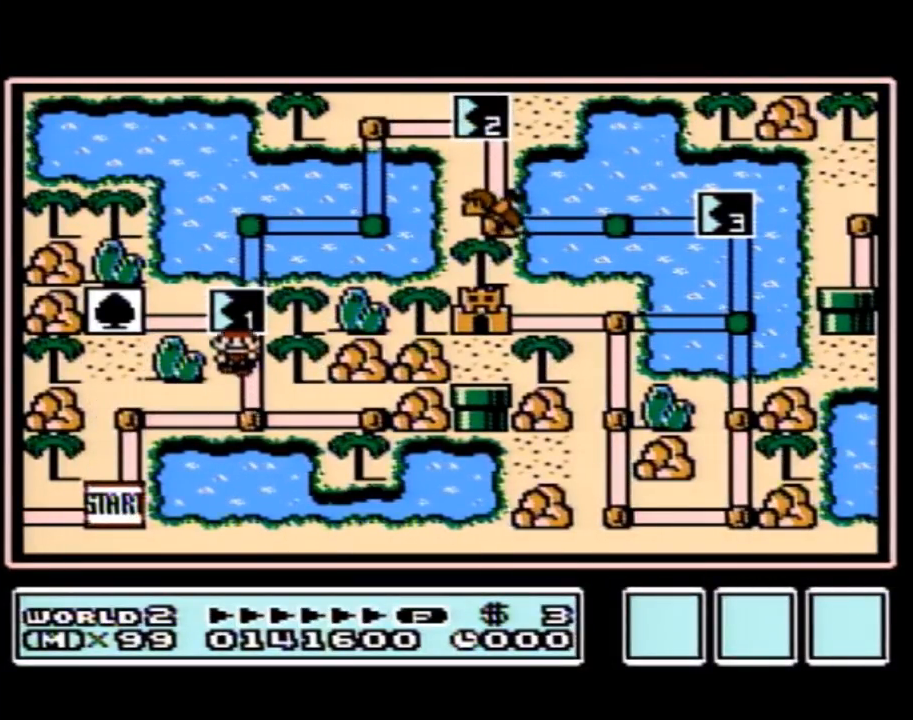
{"buttons": ["DPAD_UP"], "events": []}
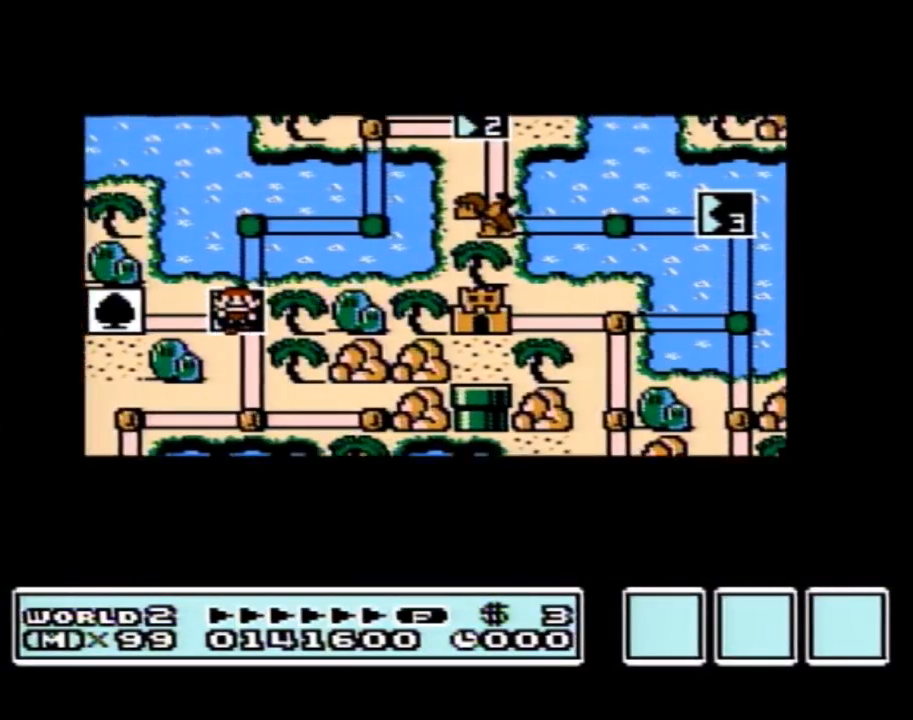
{"buttons": ["DPAD_UP"], "events": []}
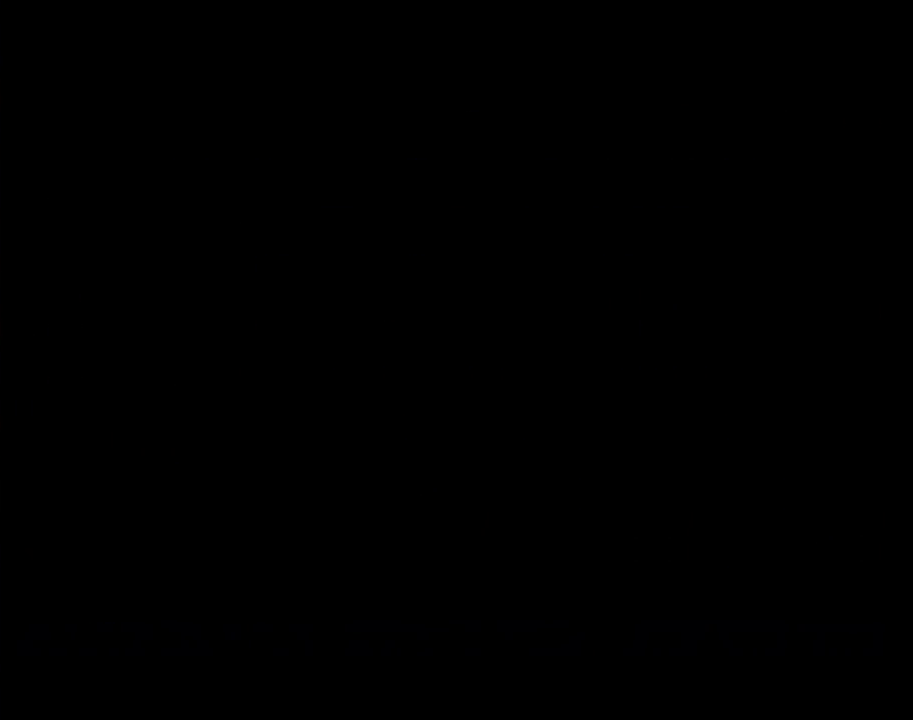
{"buttons": ["B", "DPAD_RIGHT"], "events": [[217, "DPAD_UP", "up"], [250, "A", "down"], [283, "A", "up"], [283, "B", "down"], [283, "DPAD_RIGHT", "down"]]}
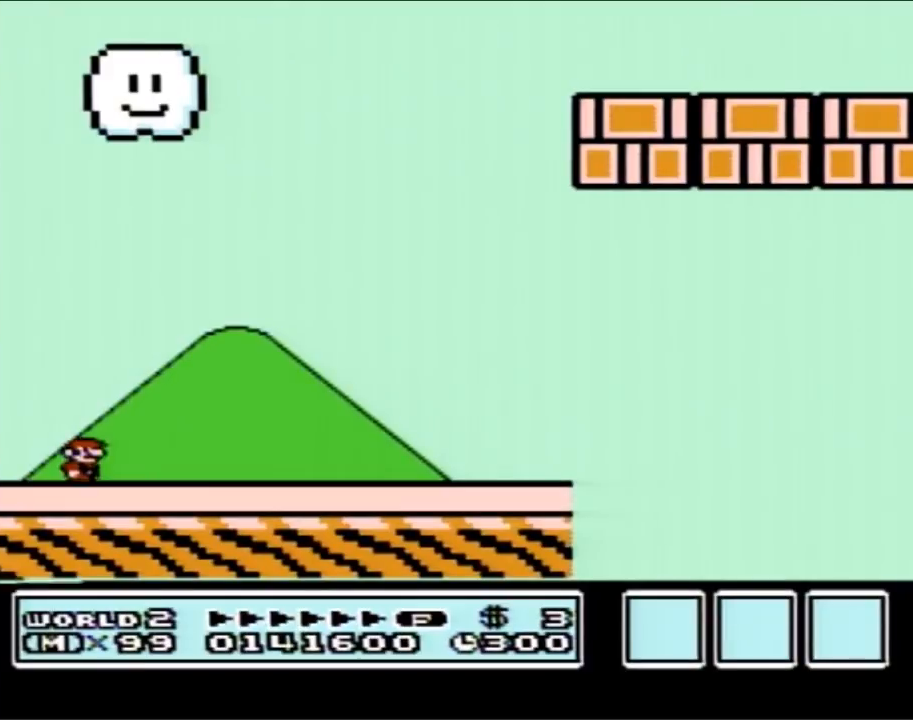
{"buttons": ["B", "DPAD_RIGHT"], "events": []}
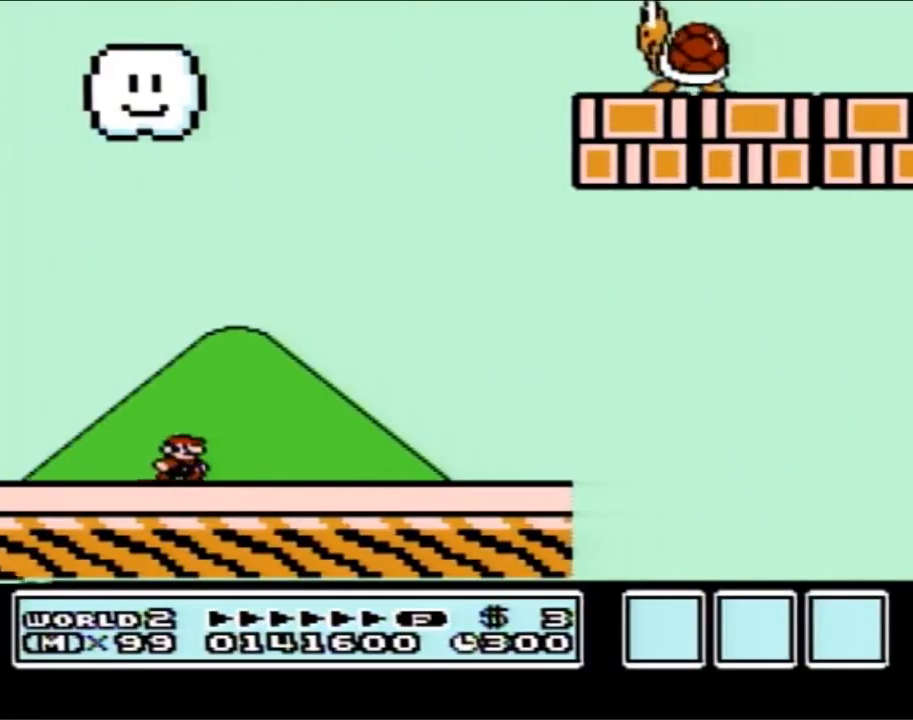
{"buttons": ["B", "DPAD_RIGHT"], "events": []}
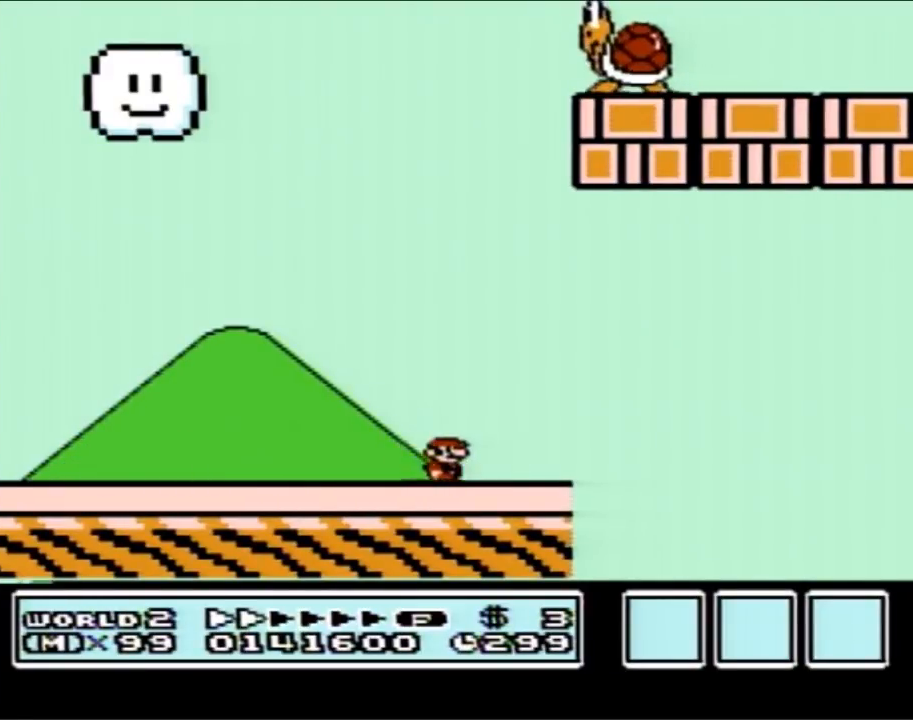
{"buttons": ["A", "B", "DPAD_RIGHT"], "events": [[250, "A", "down"]]}
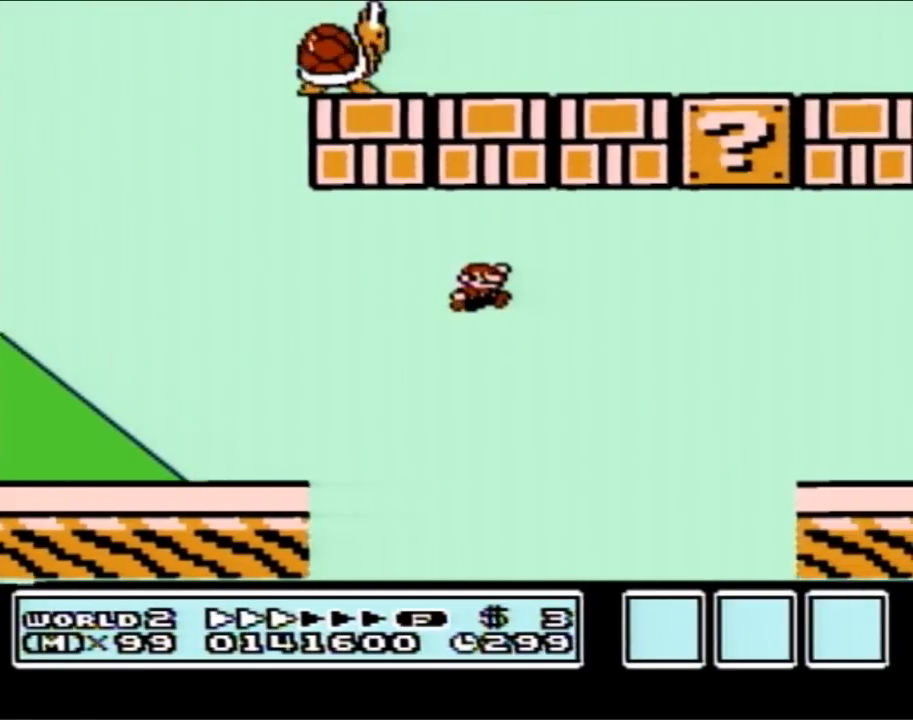
{"buttons": ["B", "DPAD_RIGHT"], "events": [[500, "A", "up"]]}
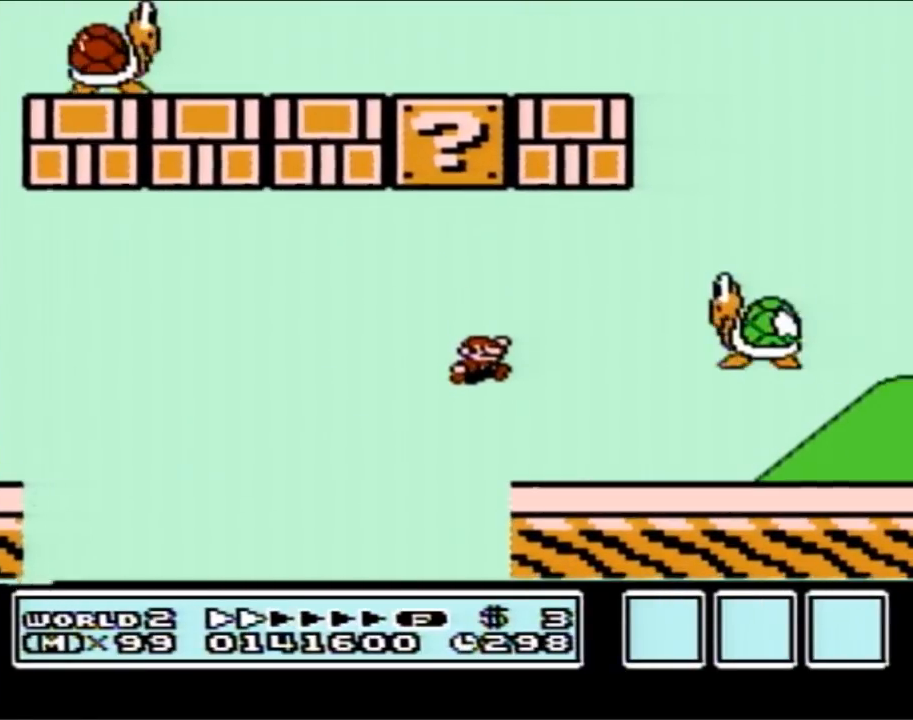
{"buttons": ["B"], "events": [[50, "DPAD_RIGHT", "up"], [117, "DPAD_LEFT", "down"], [250, "DPAD_UP", "down"], [283, "A", "down"], [283, "DPAD_UP", "up"], [317, "DPAD_LEFT", "up"], [467, "A", "up"]]}
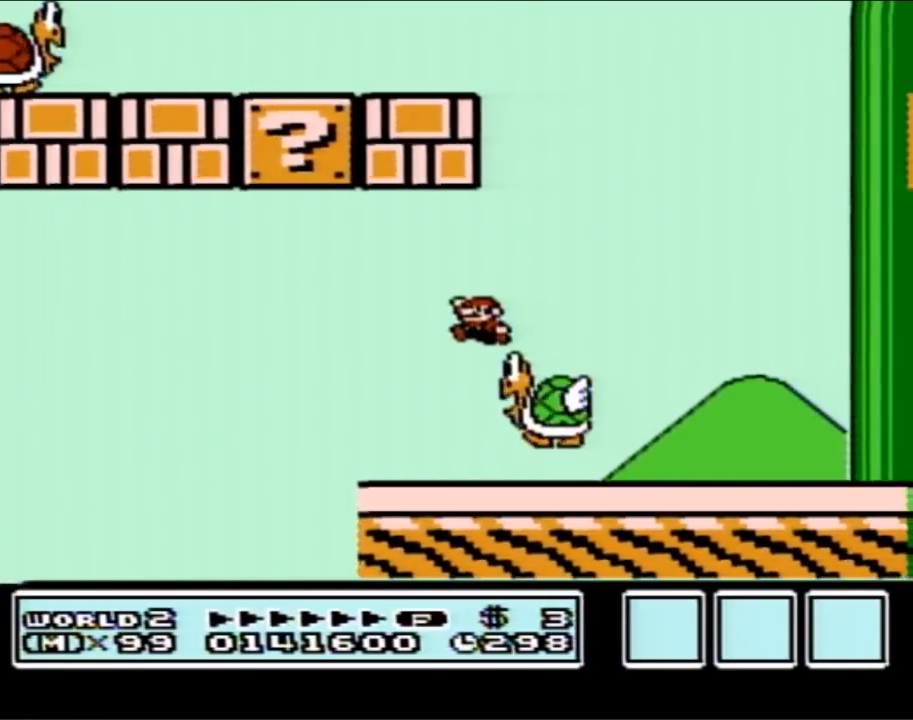
{"buttons": ["A", "B", "DPAD_LEFT"], "events": [[117, "A", "down"], [183, "DPAD_LEFT", "down"], [283, "DPAD_LEFT", "up"], [400, "DPAD_LEFT", "down"]]}
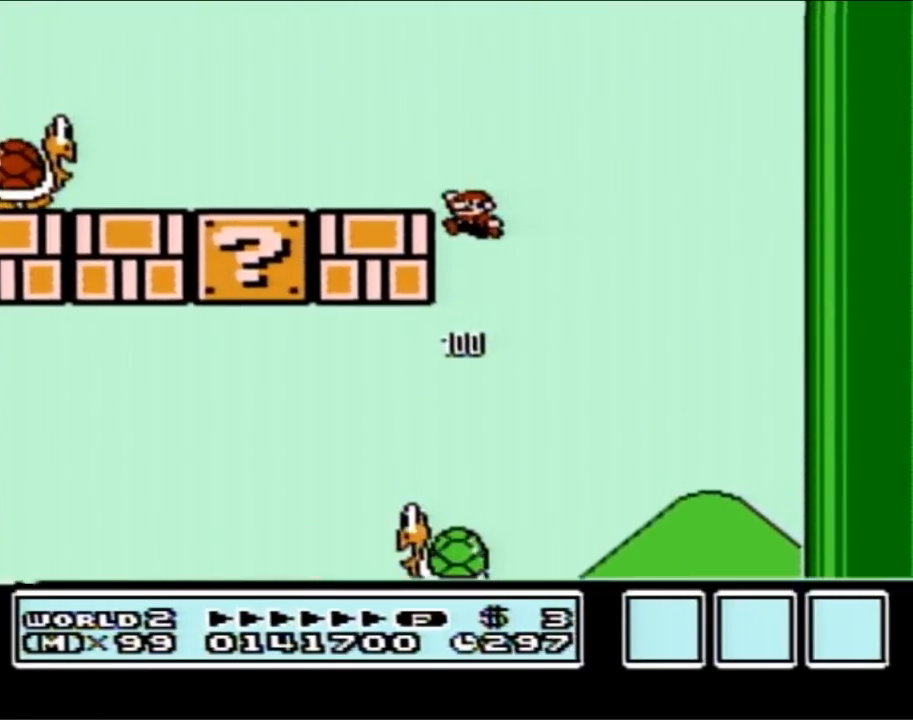
{"buttons": ["B", "DPAD_LEFT"], "events": [[117, "A", "up"]]}
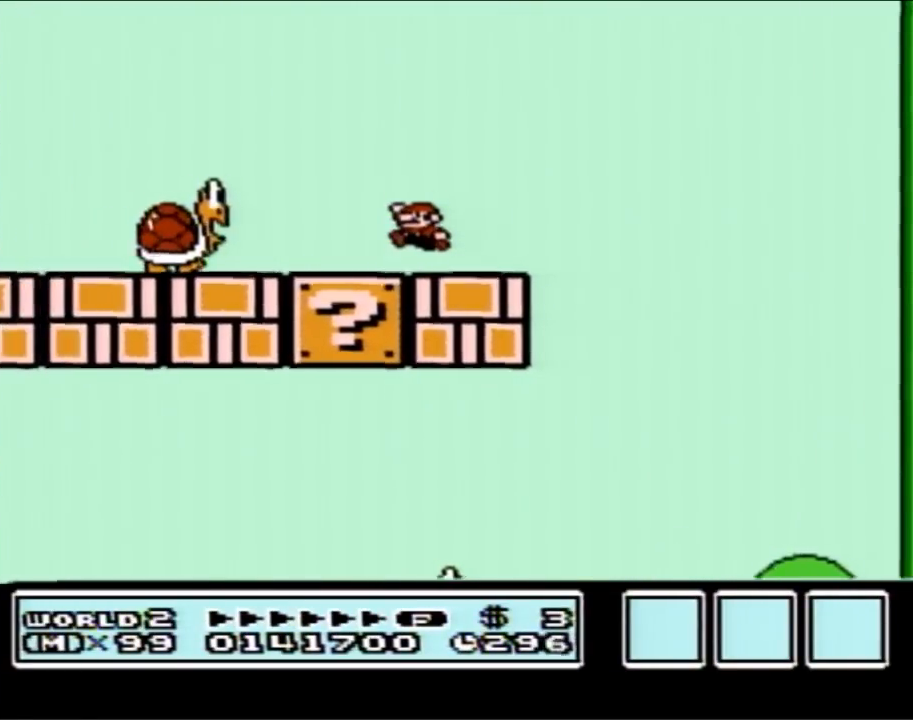
{"buttons": ["A", "B", "DPAD_RIGHT"], "events": [[33, "A", "down"], [83, "A", "up"], [300, "A", "down"], [433, "DPAD_LEFT", "up"], [500, "DPAD_RIGHT", "down"]]}
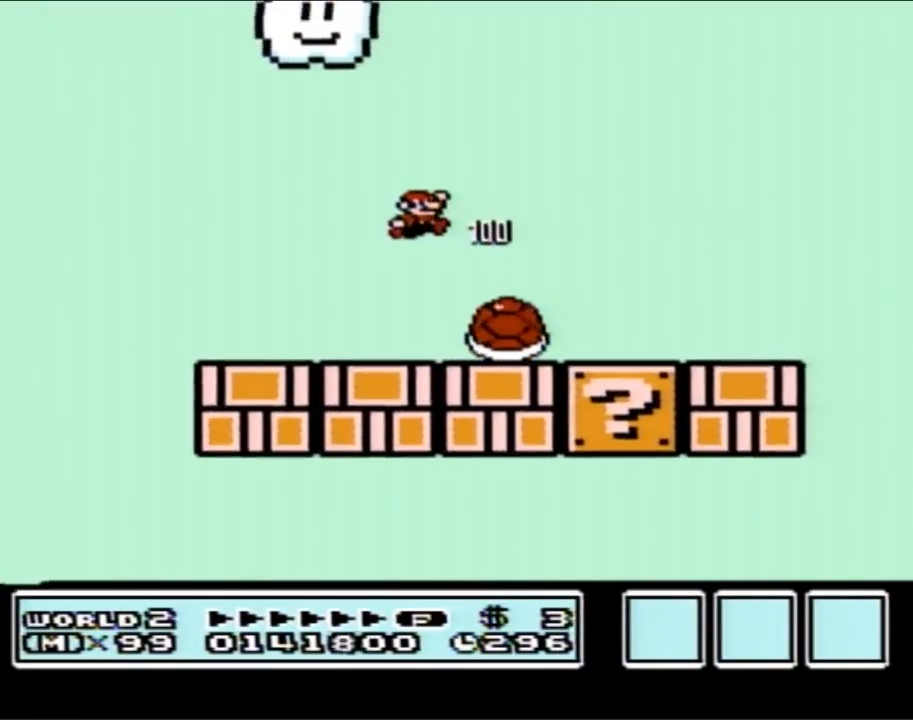
{"buttons": ["A", "B"], "events": [[150, "DPAD_RIGHT", "up"], [333, "DPAD_RIGHT", "down"], [467, "DPAD_RIGHT", "up"]]}
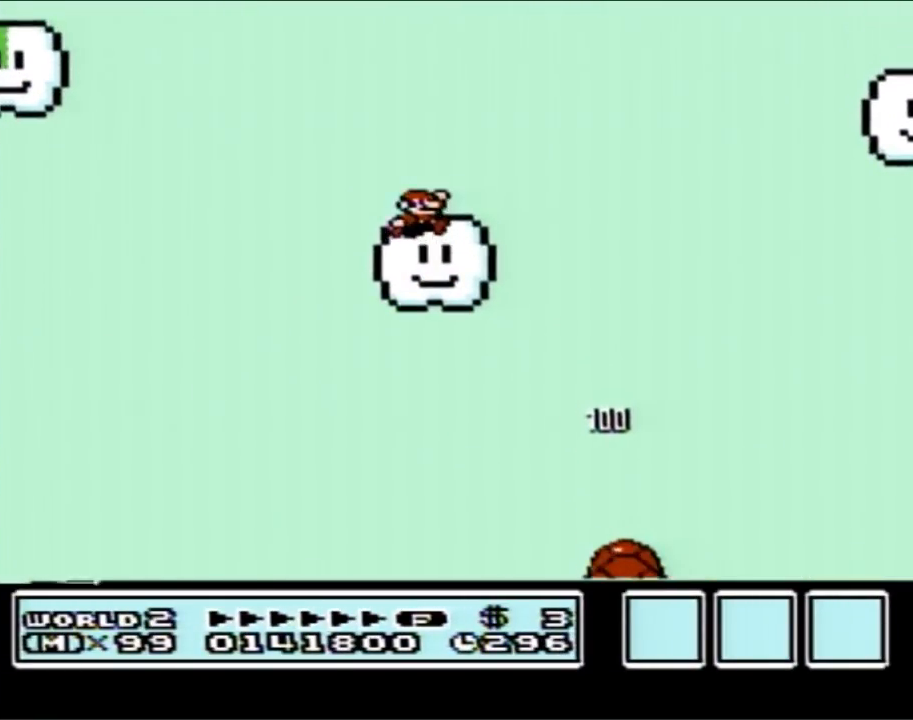
{"buttons": ["B", "DPAD_RIGHT"], "events": [[33, "DPAD_RIGHT", "down"], [250, "A", "up"]]}